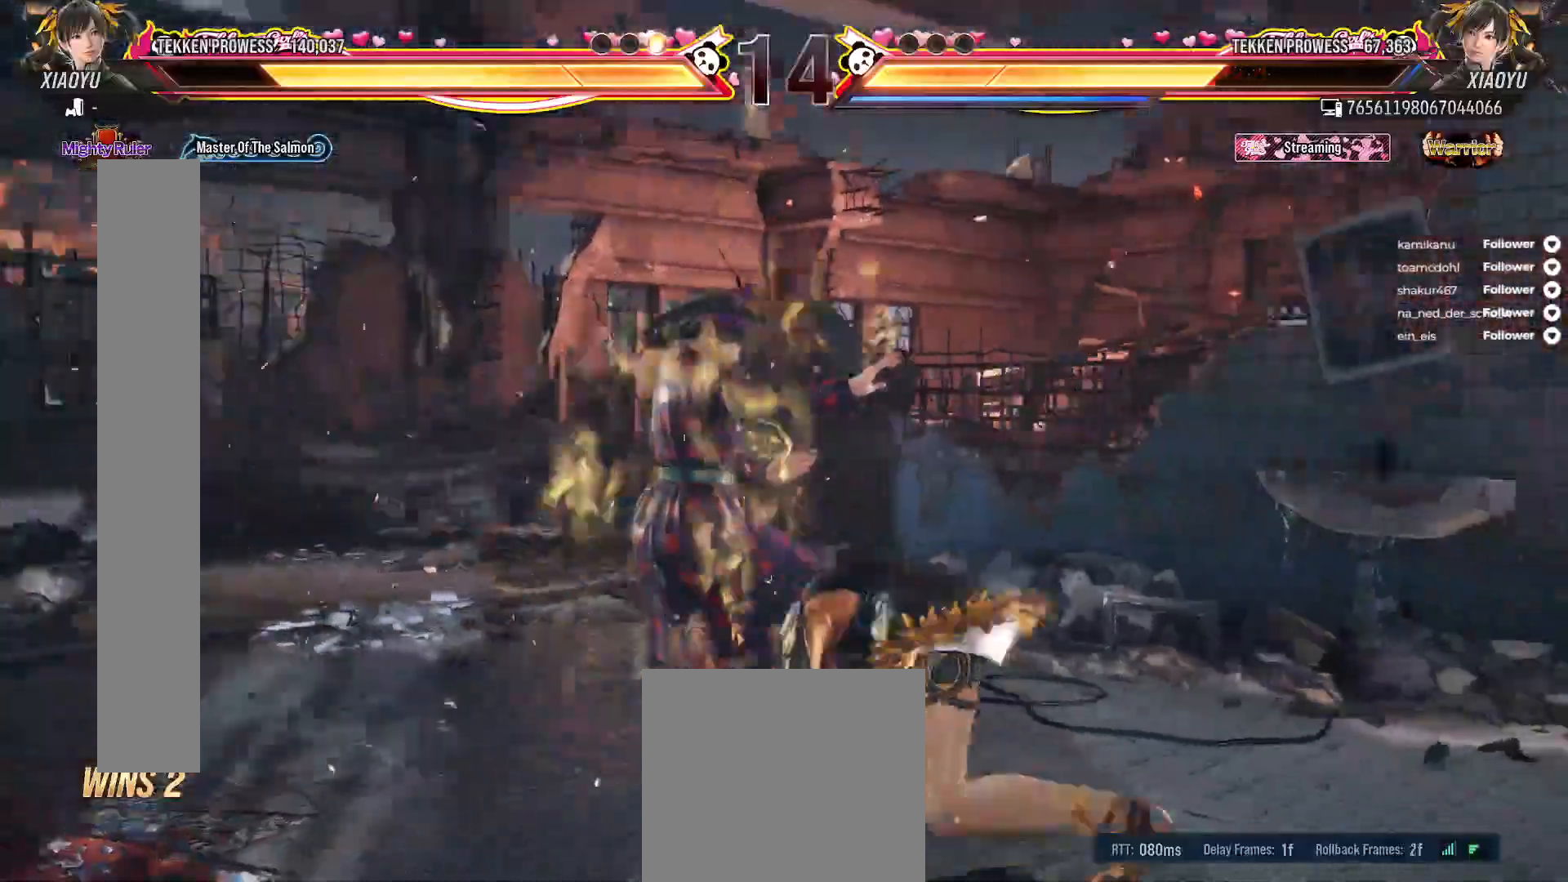
Gameplay with a controller (Xbox layout); each line is a JSON object with the inputs held at the frame after it. "events" lists button and stick changes between this image and that frame as [ms after this image, input, new state], when the widget could be followed in between. Not read: L3 left_stick.
{"buttons": [], "right_stick": "center", "events": [[83, "DPAD_LEFT", "up"]]}
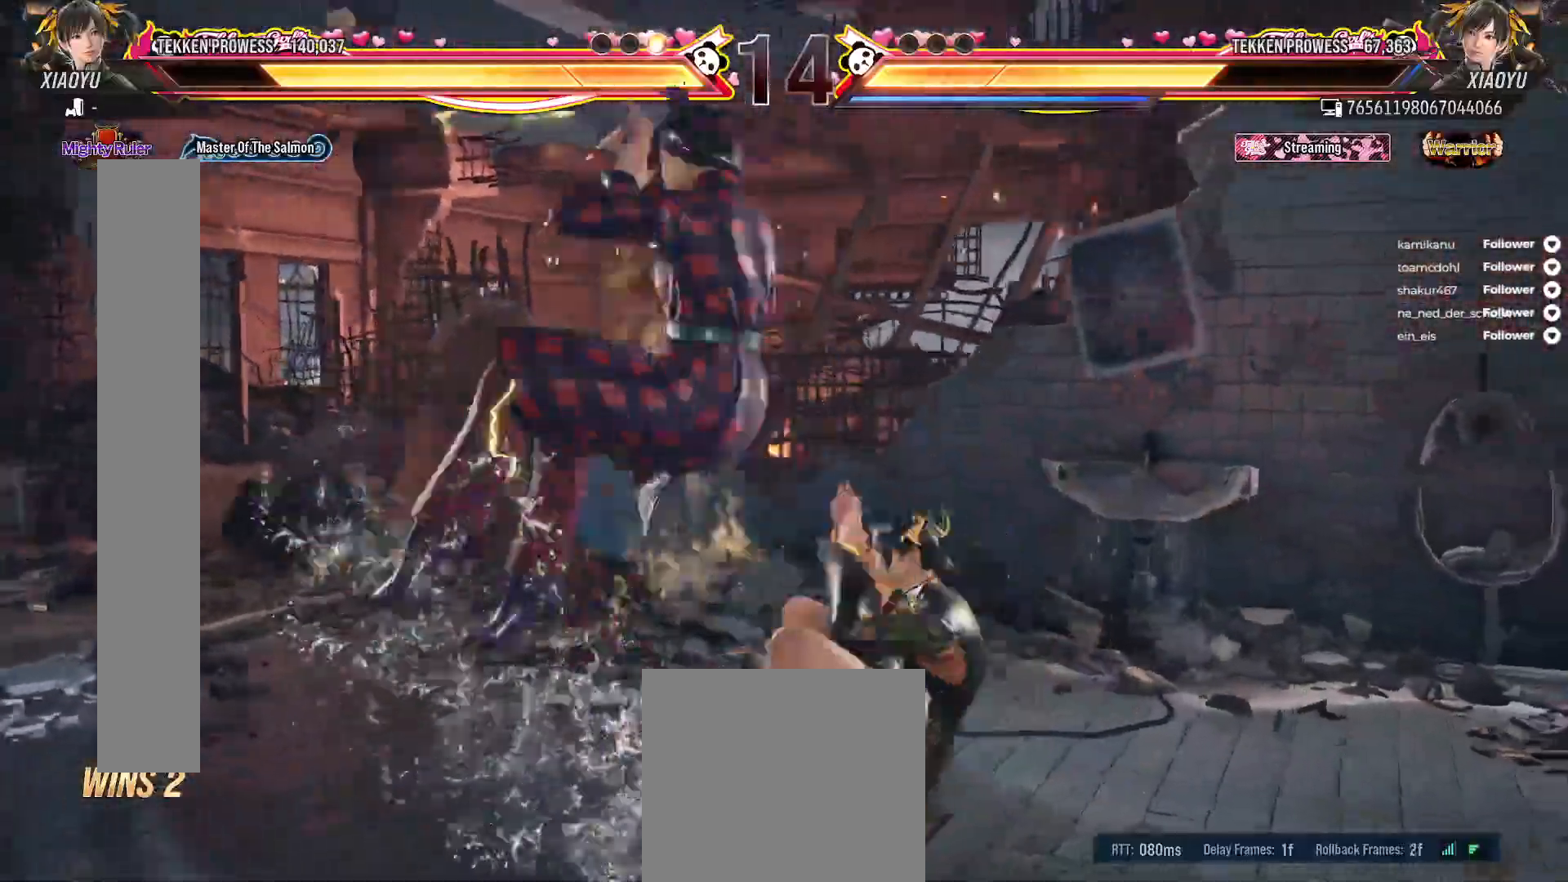
{"buttons": [], "right_stick": "center", "events": []}
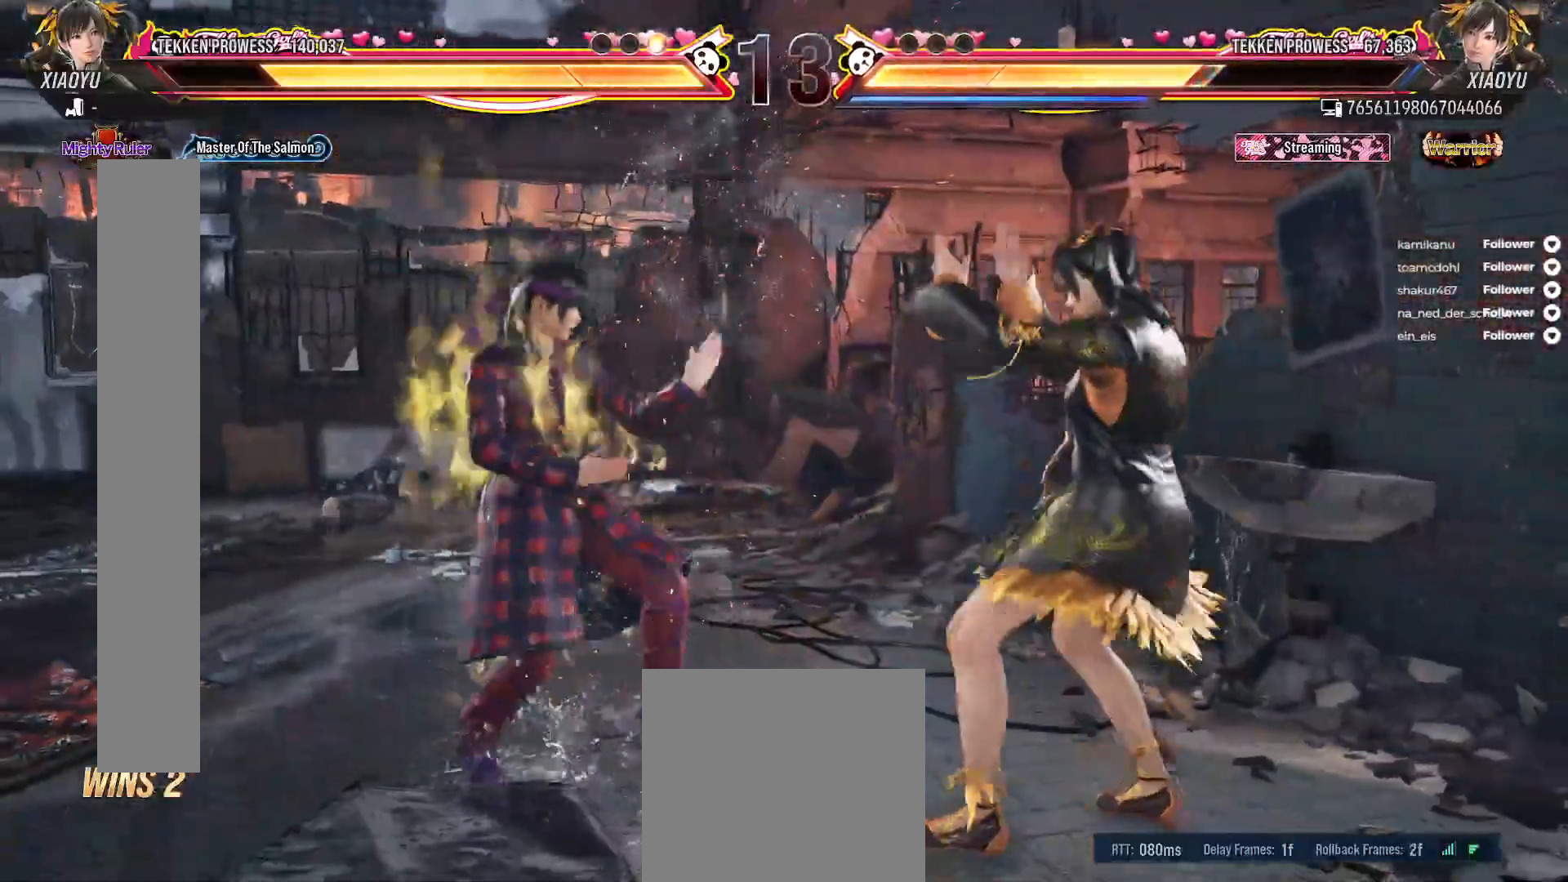
{"buttons": [], "right_stick": "center", "events": [[383, "R1", "down"], [500, "R1", "up"]]}
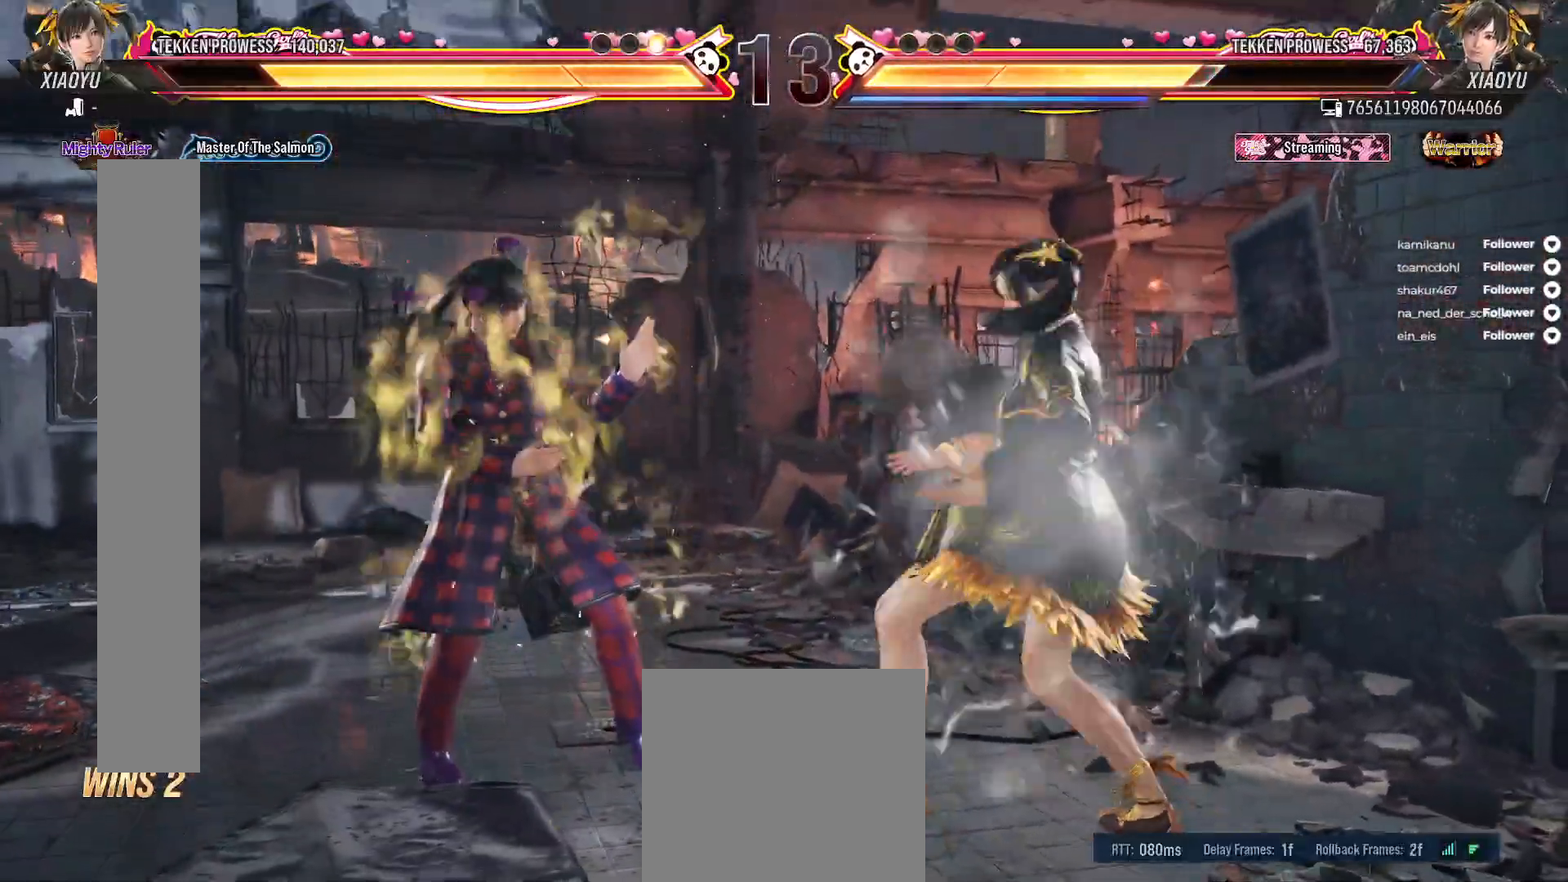
{"buttons": [], "right_stick": "center", "events": []}
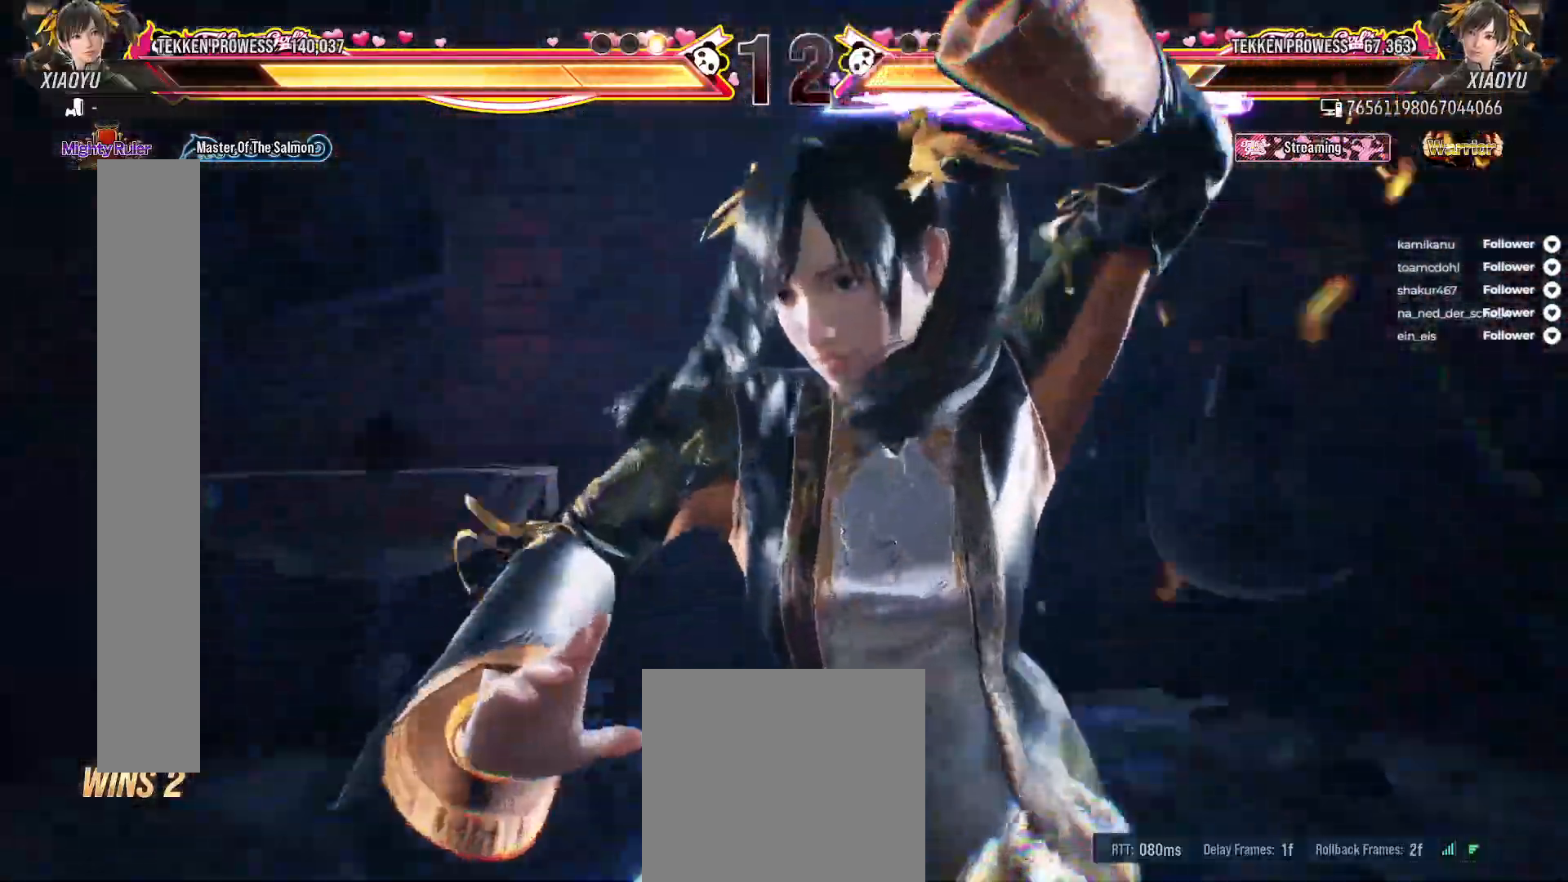
{"buttons": [], "right_stick": "center", "events": []}
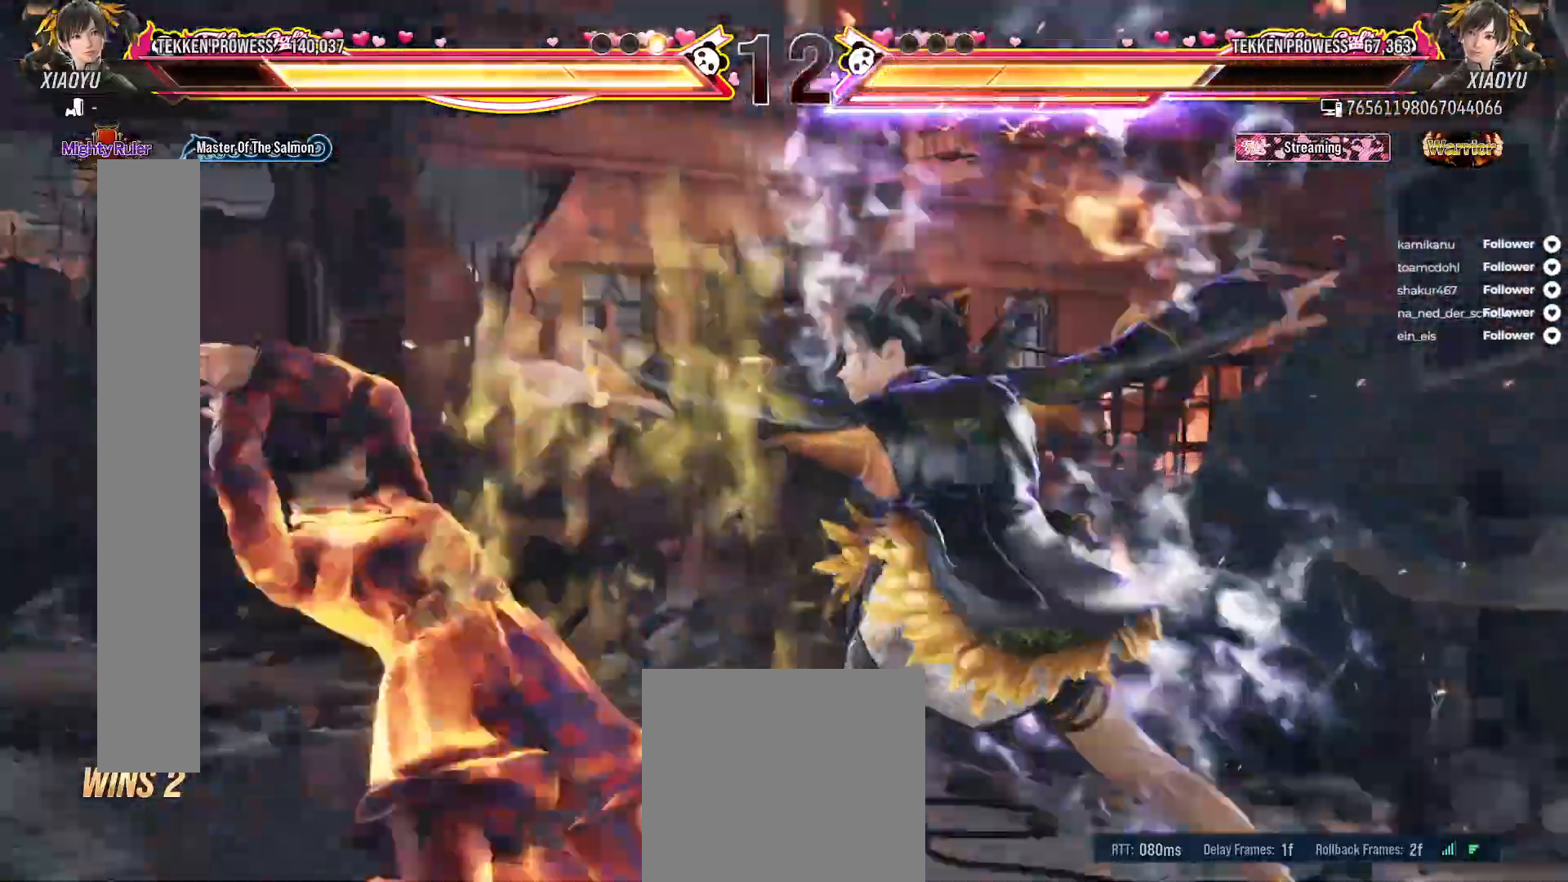
{"buttons": [], "right_stick": "center", "events": [[50, "DPAD_RIGHT", "down"], [167, "DPAD_RIGHT", "up"], [333, "DPAD_RIGHT", "down"], [367, "DPAD_RIGHT", "up"]]}
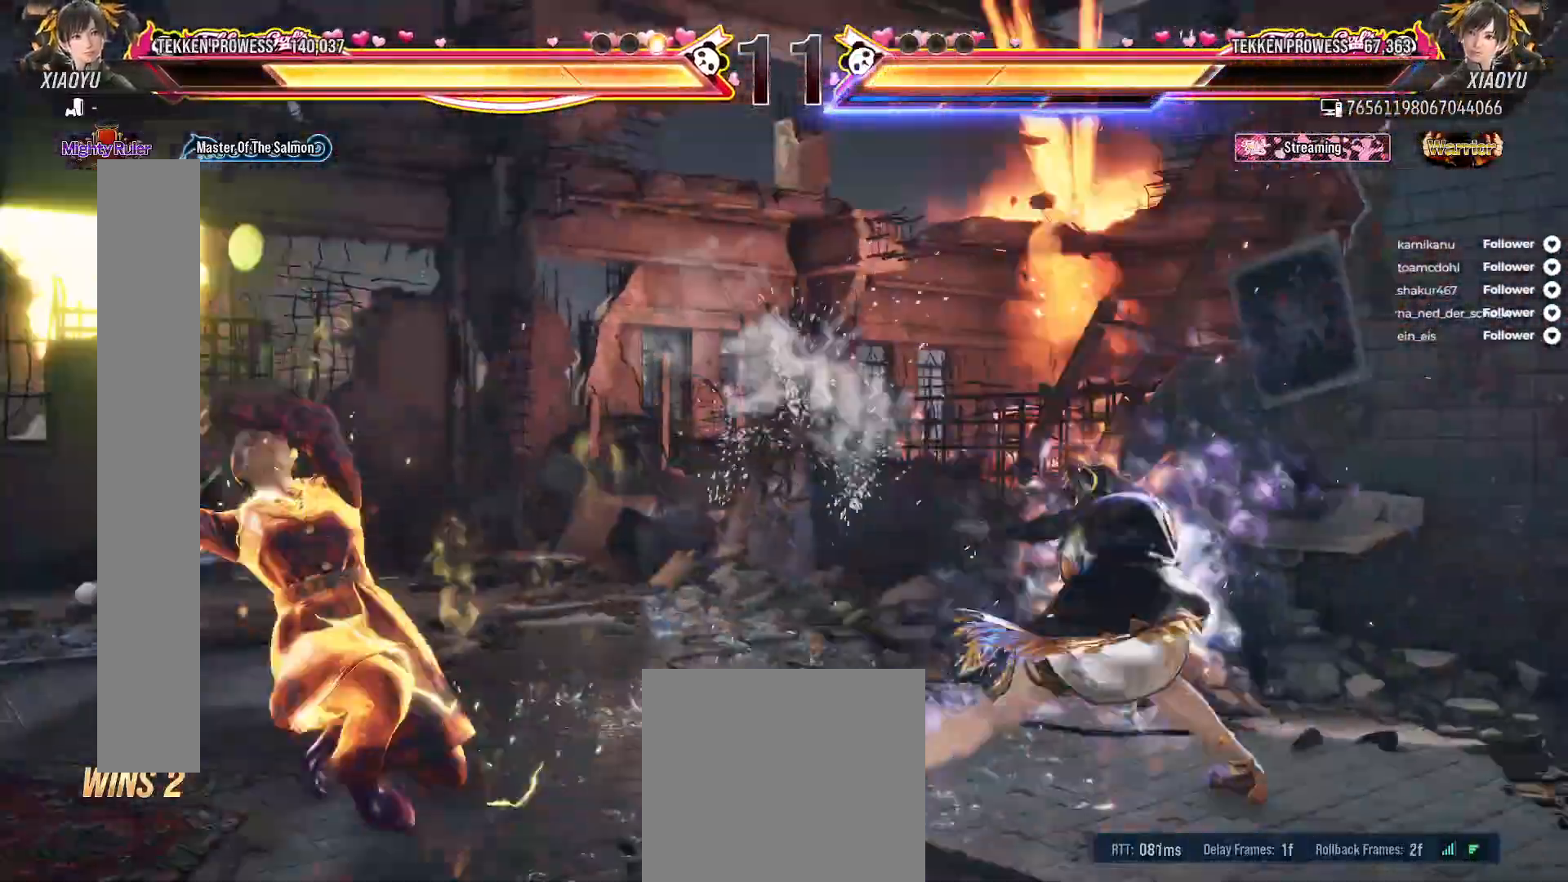
{"buttons": [], "right_stick": "center", "events": [[33, "DPAD_LEFT", "down"], [133, "DPAD_LEFT", "up"], [200, "DPAD_LEFT", "down"], [317, "DPAD_LEFT", "up"]]}
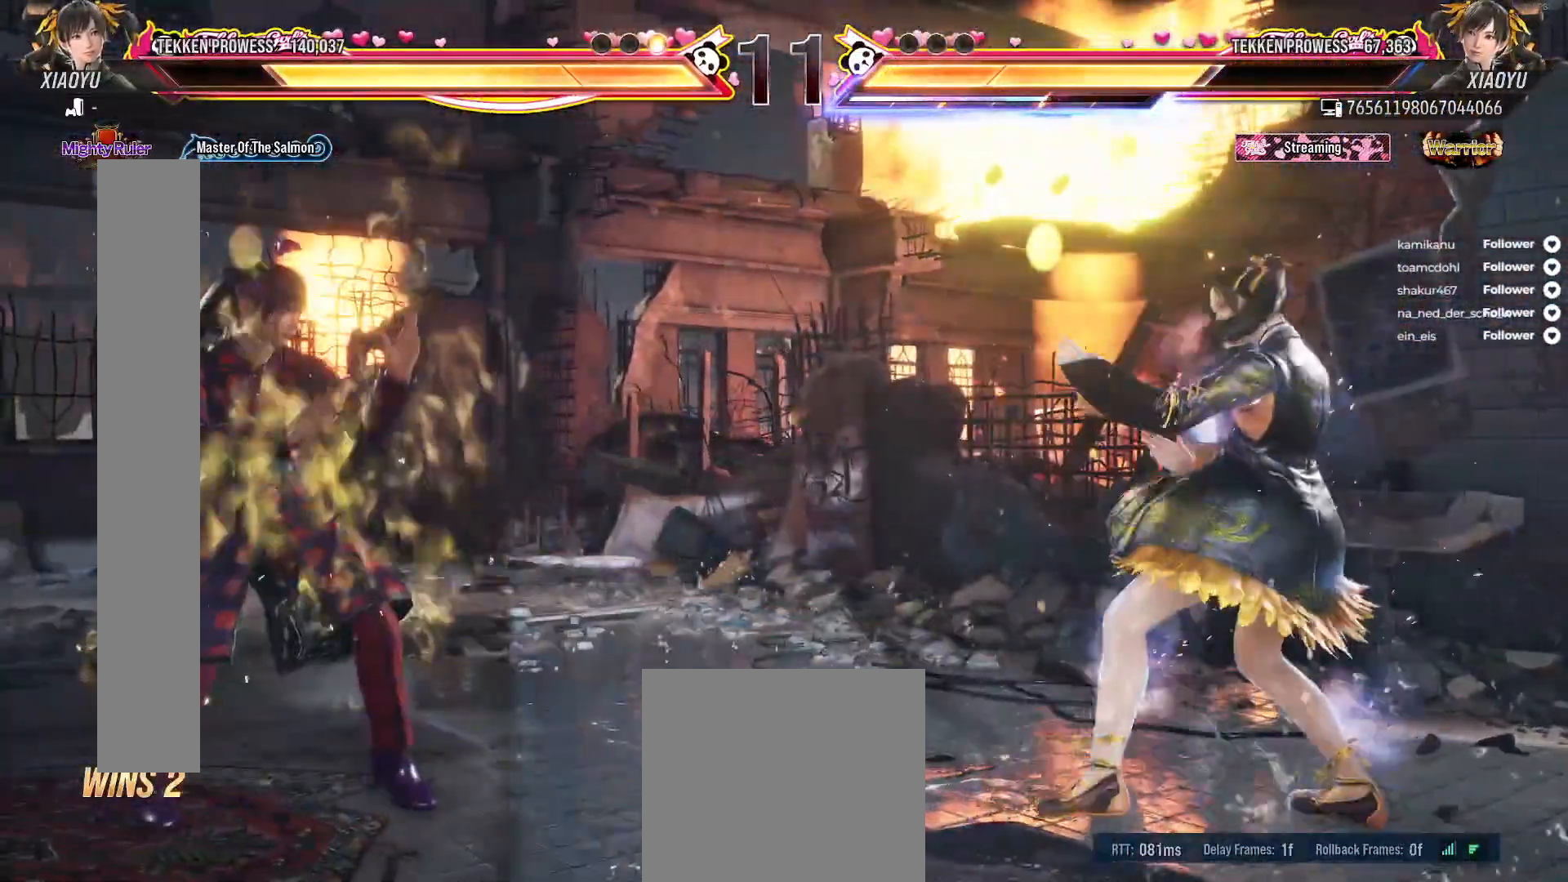
{"buttons": ["R2", "DPAD_RIGHT"], "right_stick": "center", "events": [[50, "DPAD_LEFT", "down"], [250, "DPAD_LEFT", "up"], [317, "DPAD_RIGHT", "down"], [417, "R2", "down"]]}
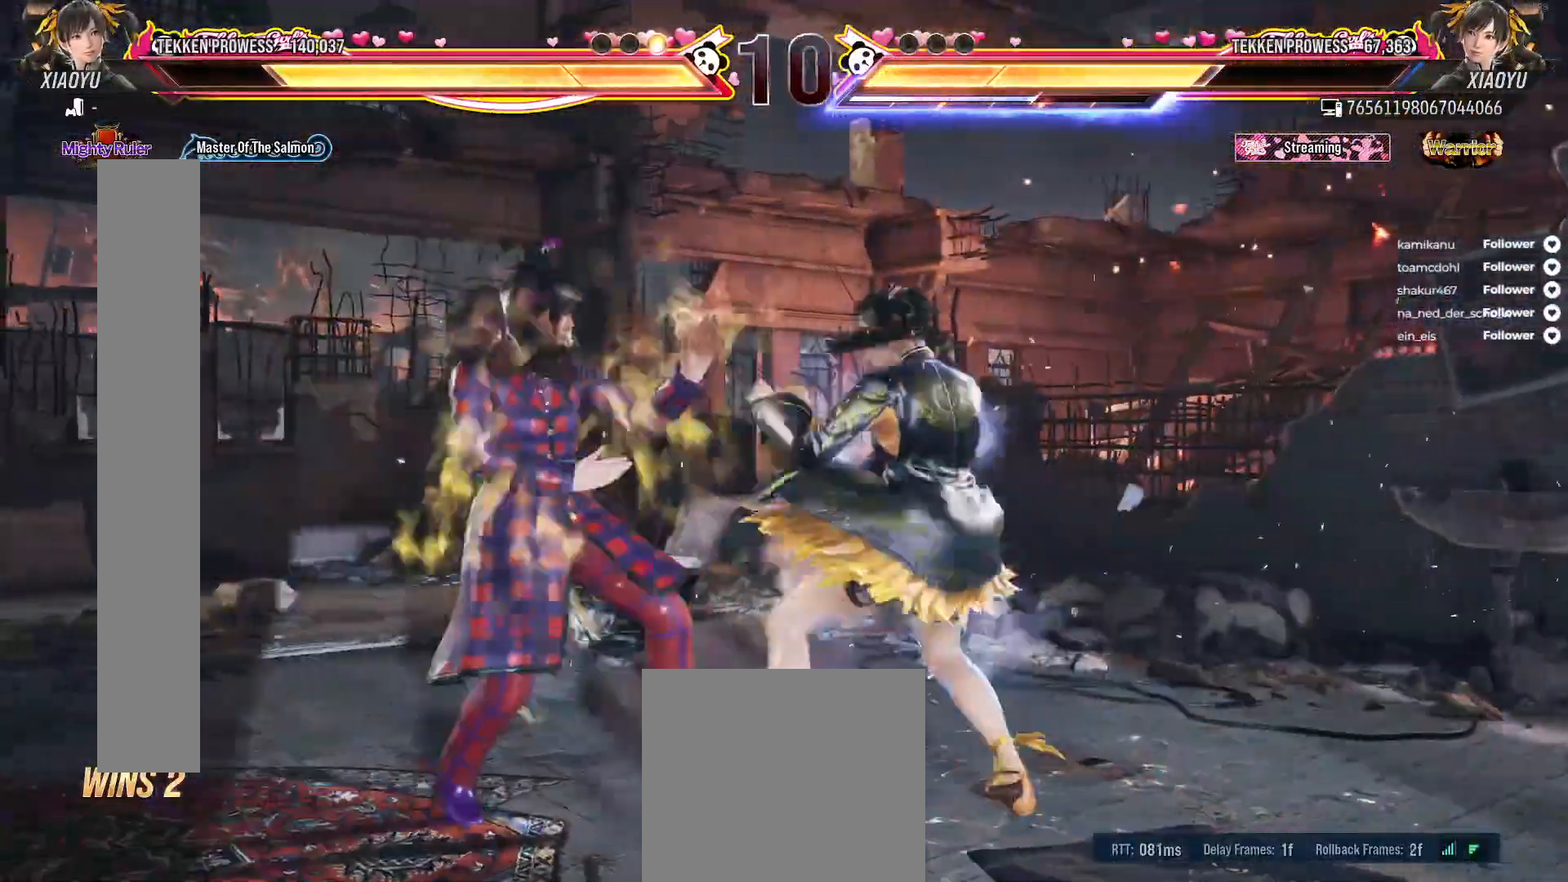
{"buttons": ["R1"], "right_stick": "center", "events": [[67, "DPAD_RIGHT", "up"], [67, "R2", "up"], [467, "R1", "down"]]}
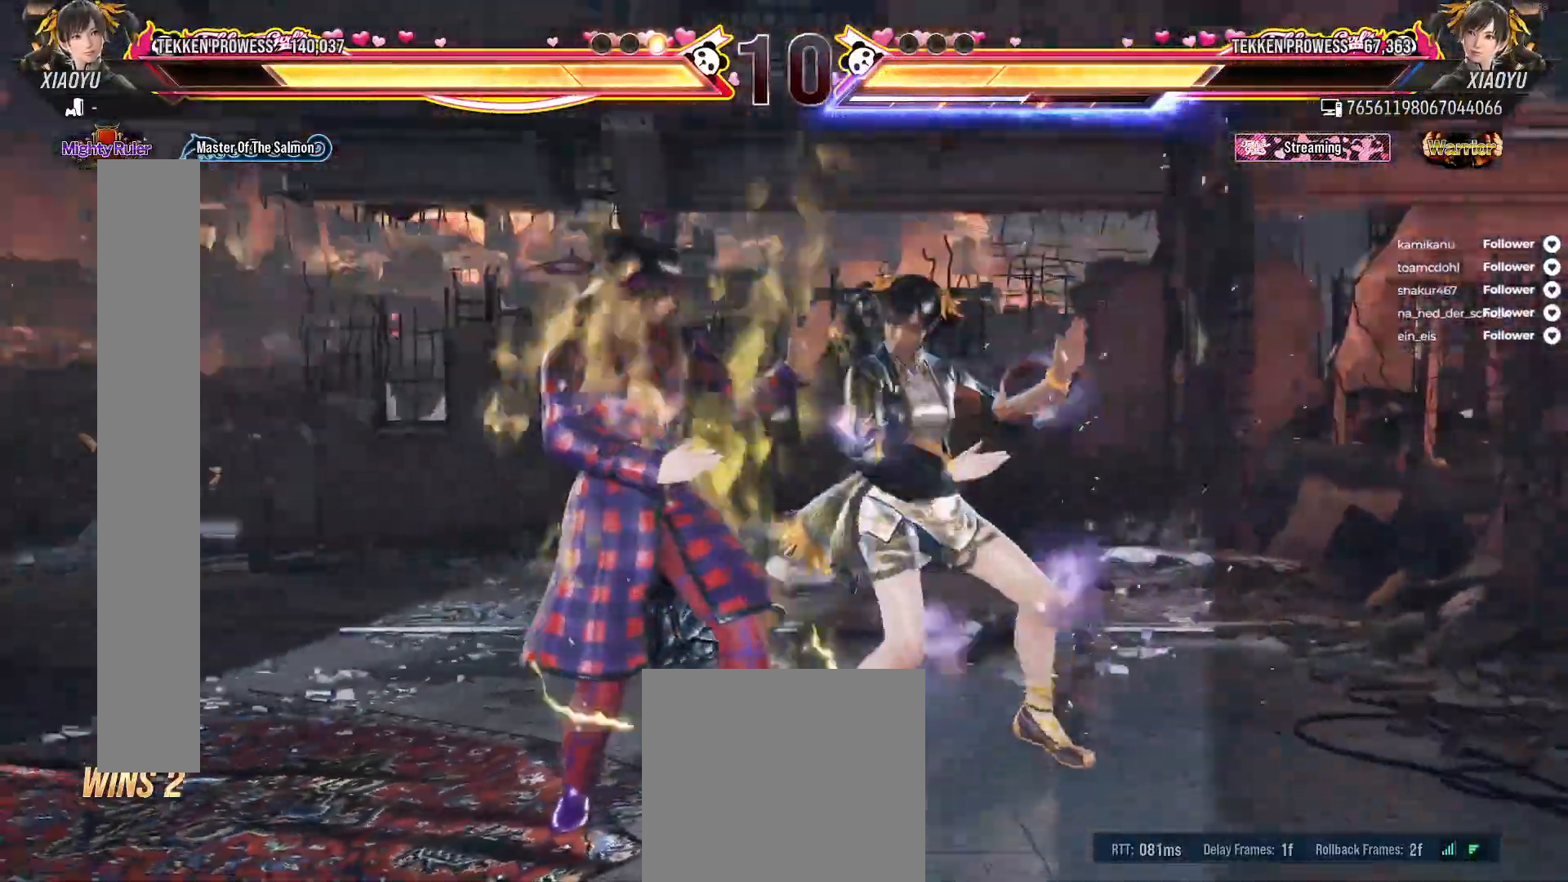
{"buttons": [], "right_stick": "center", "events": [[83, "R1", "up"], [133, "R1", "down"], [233, "R1", "up"]]}
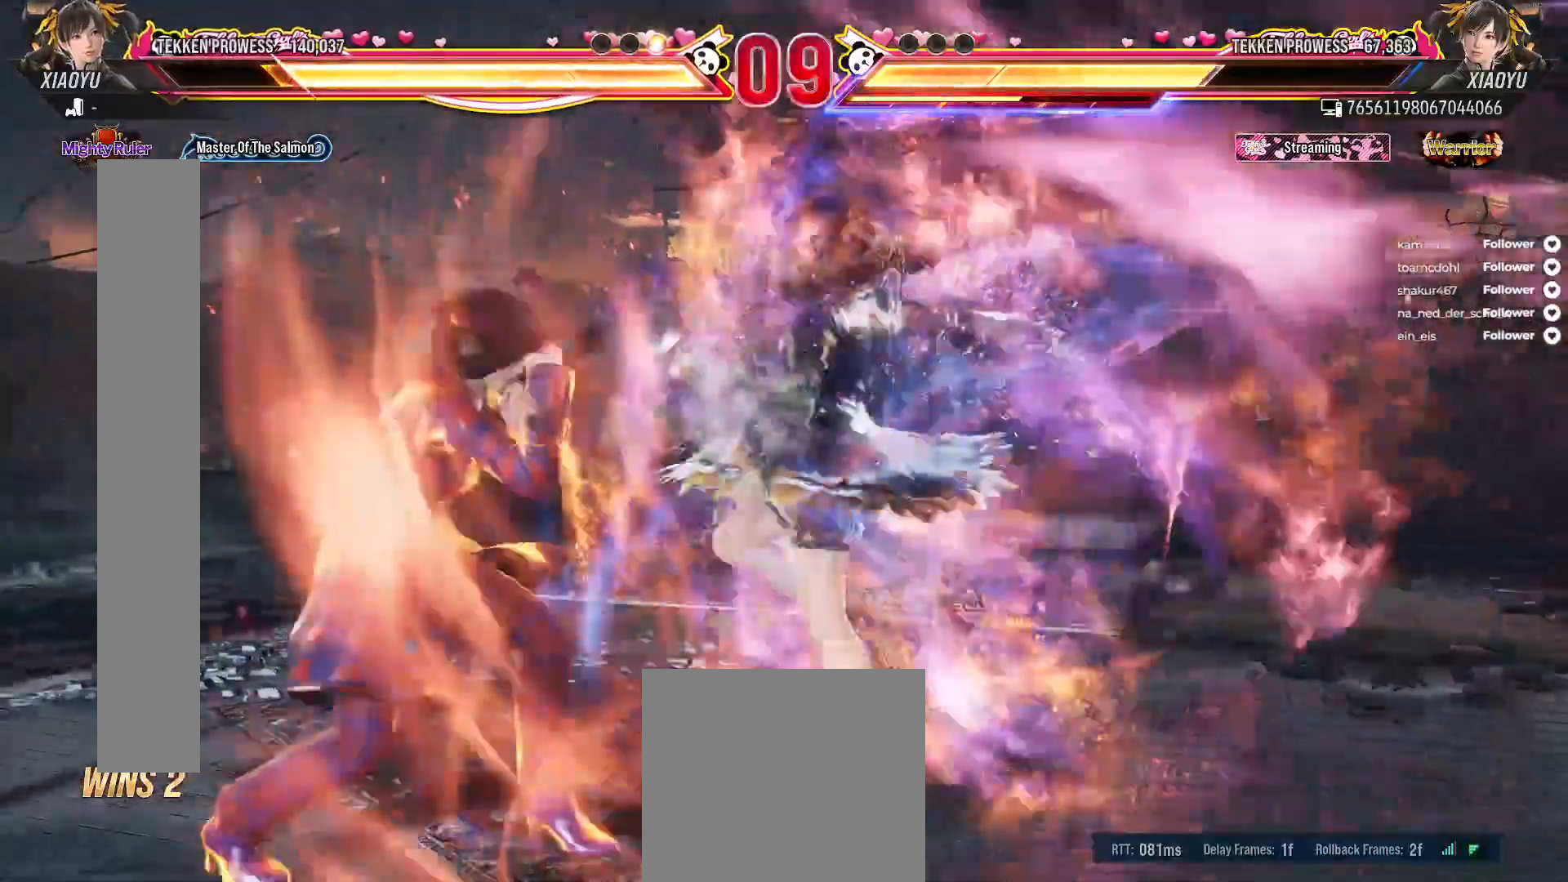
{"buttons": [], "right_stick": "center", "events": []}
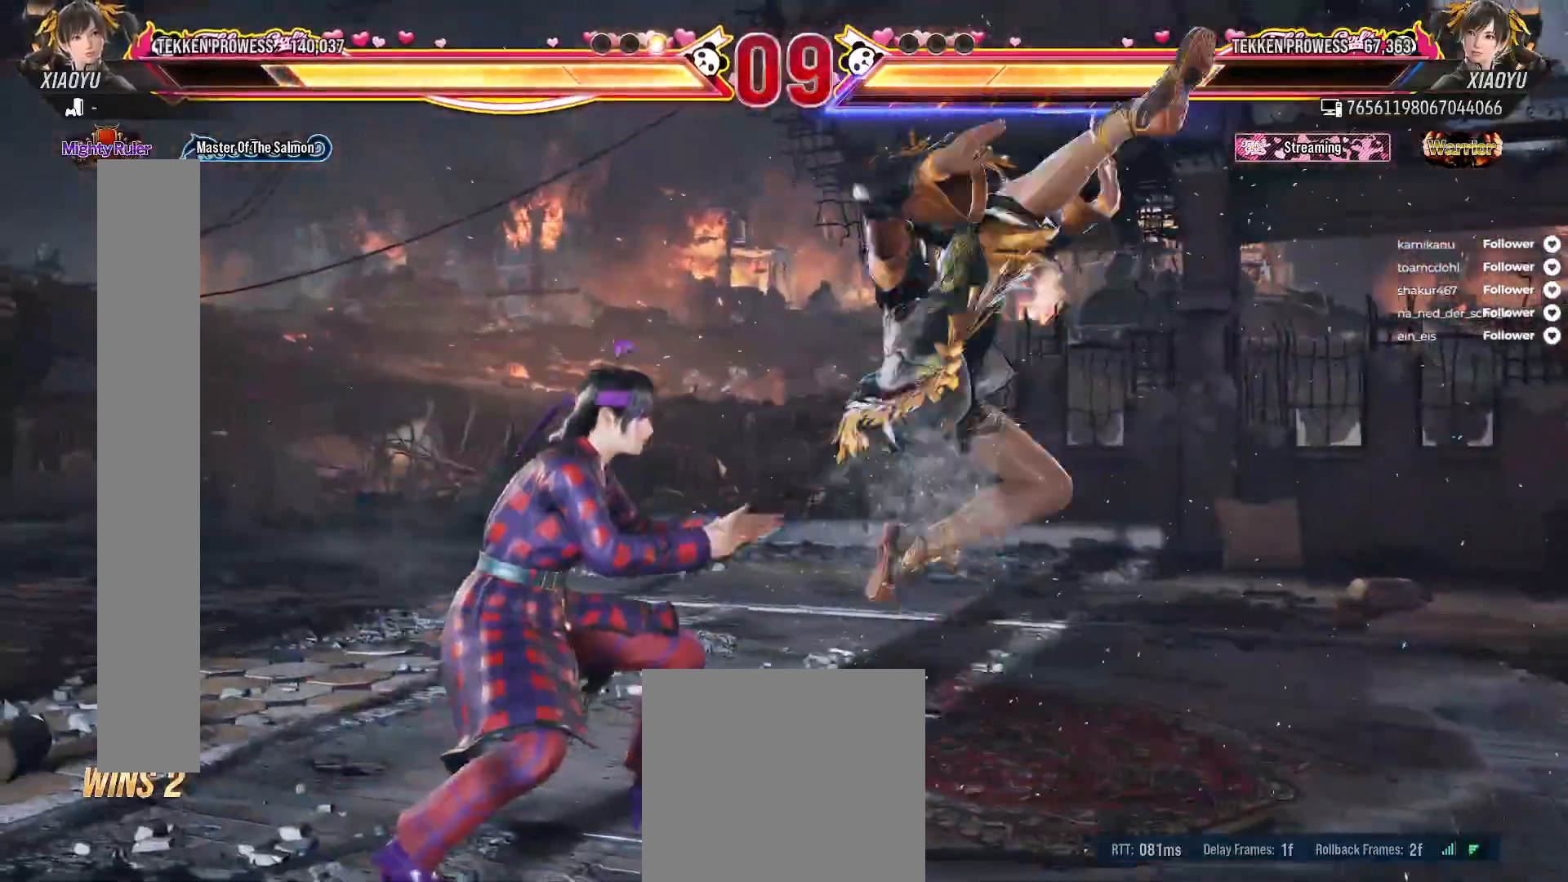
{"buttons": [], "right_stick": "center", "events": []}
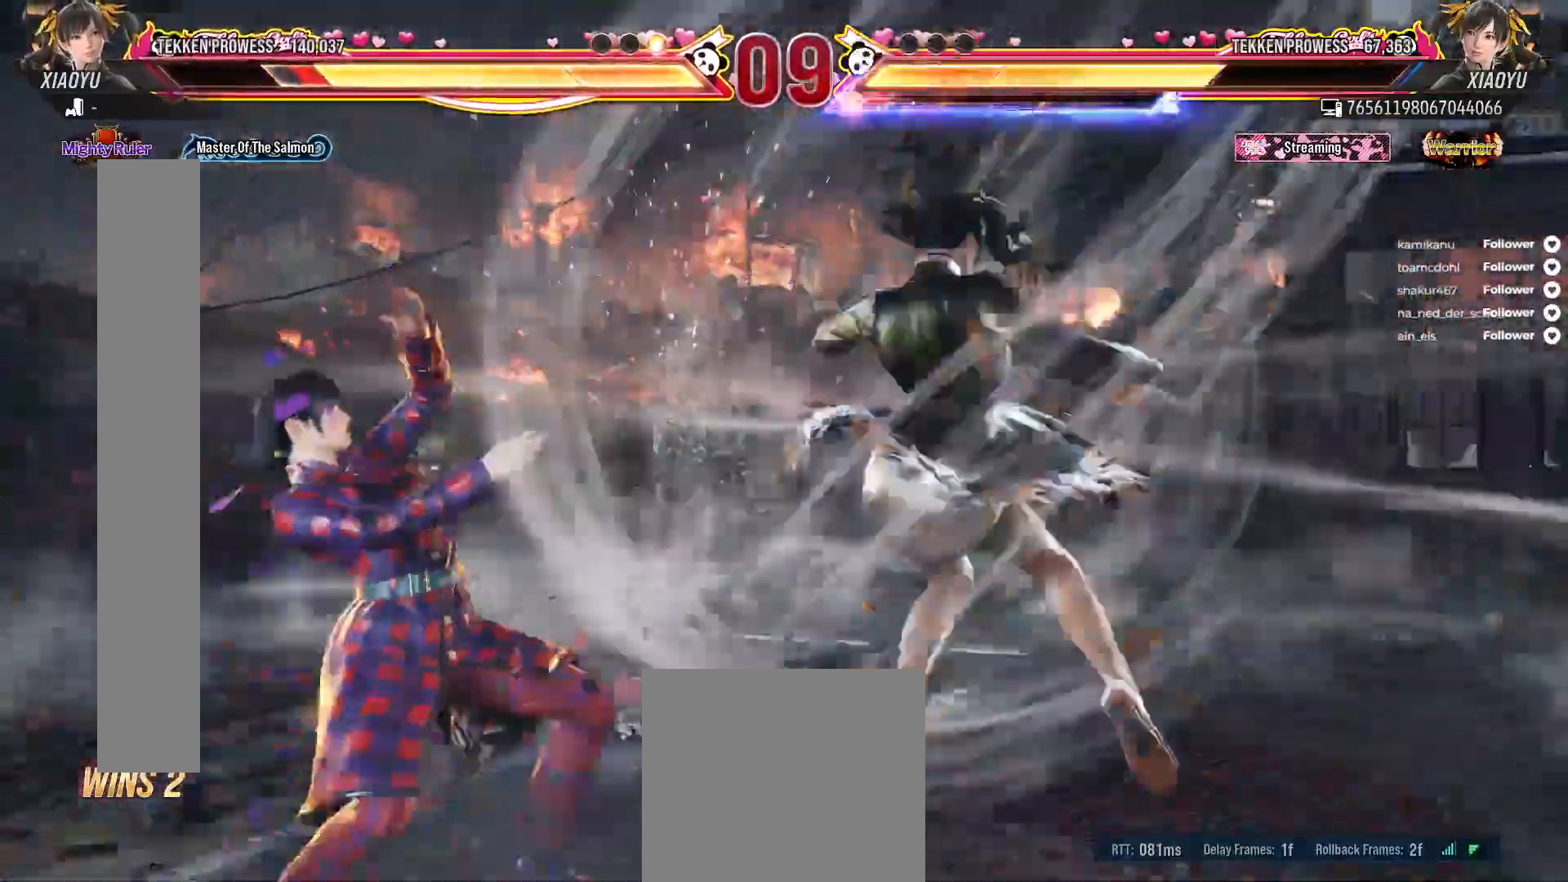
{"buttons": [], "right_stick": "center", "events": []}
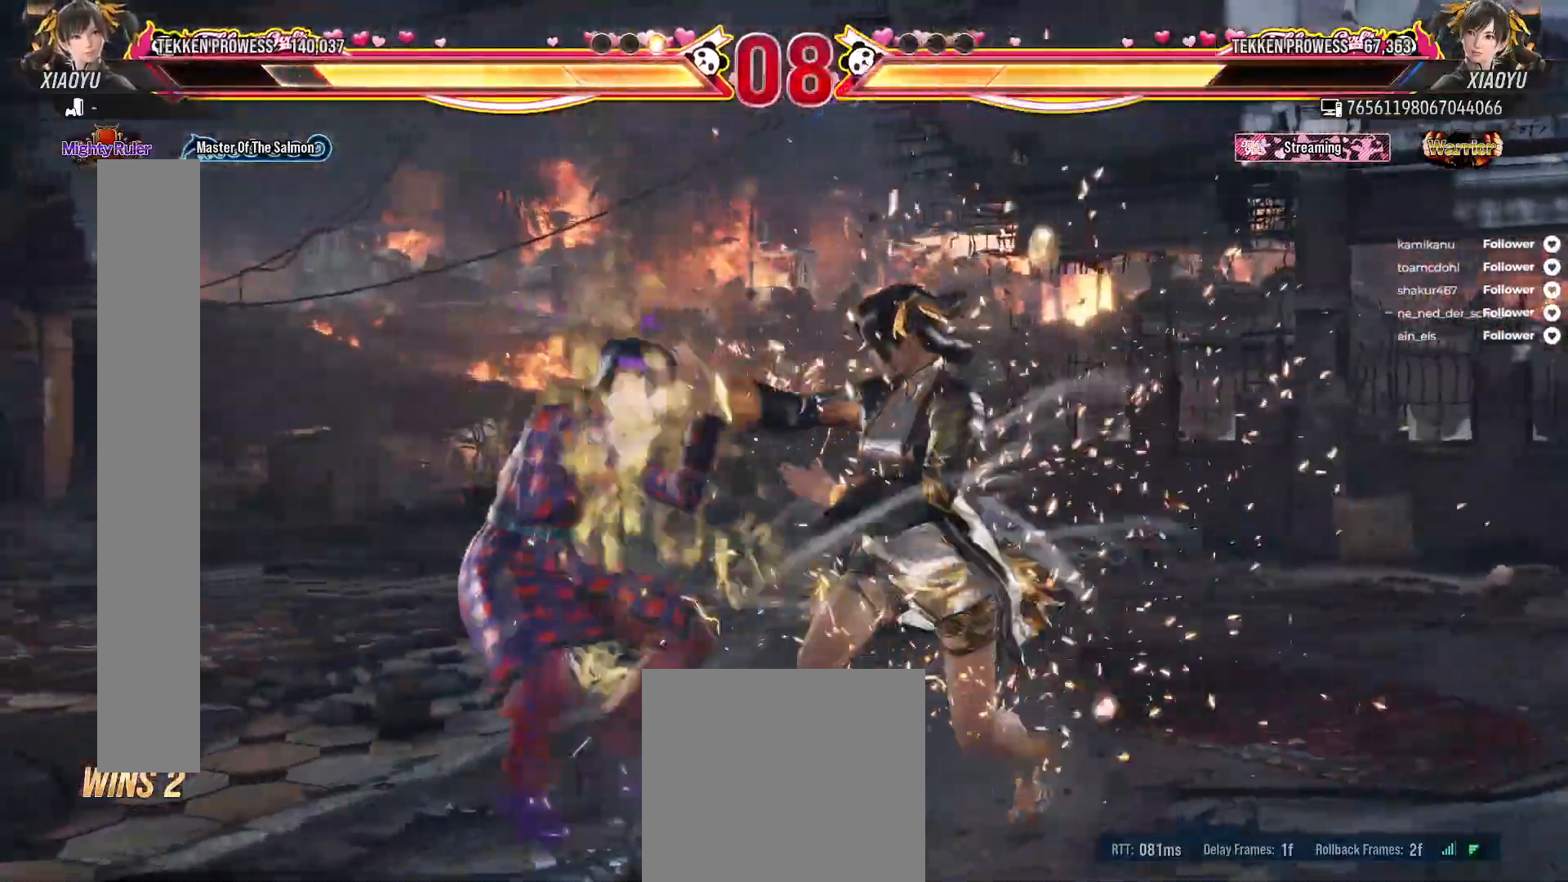
{"buttons": [], "right_stick": "center", "events": []}
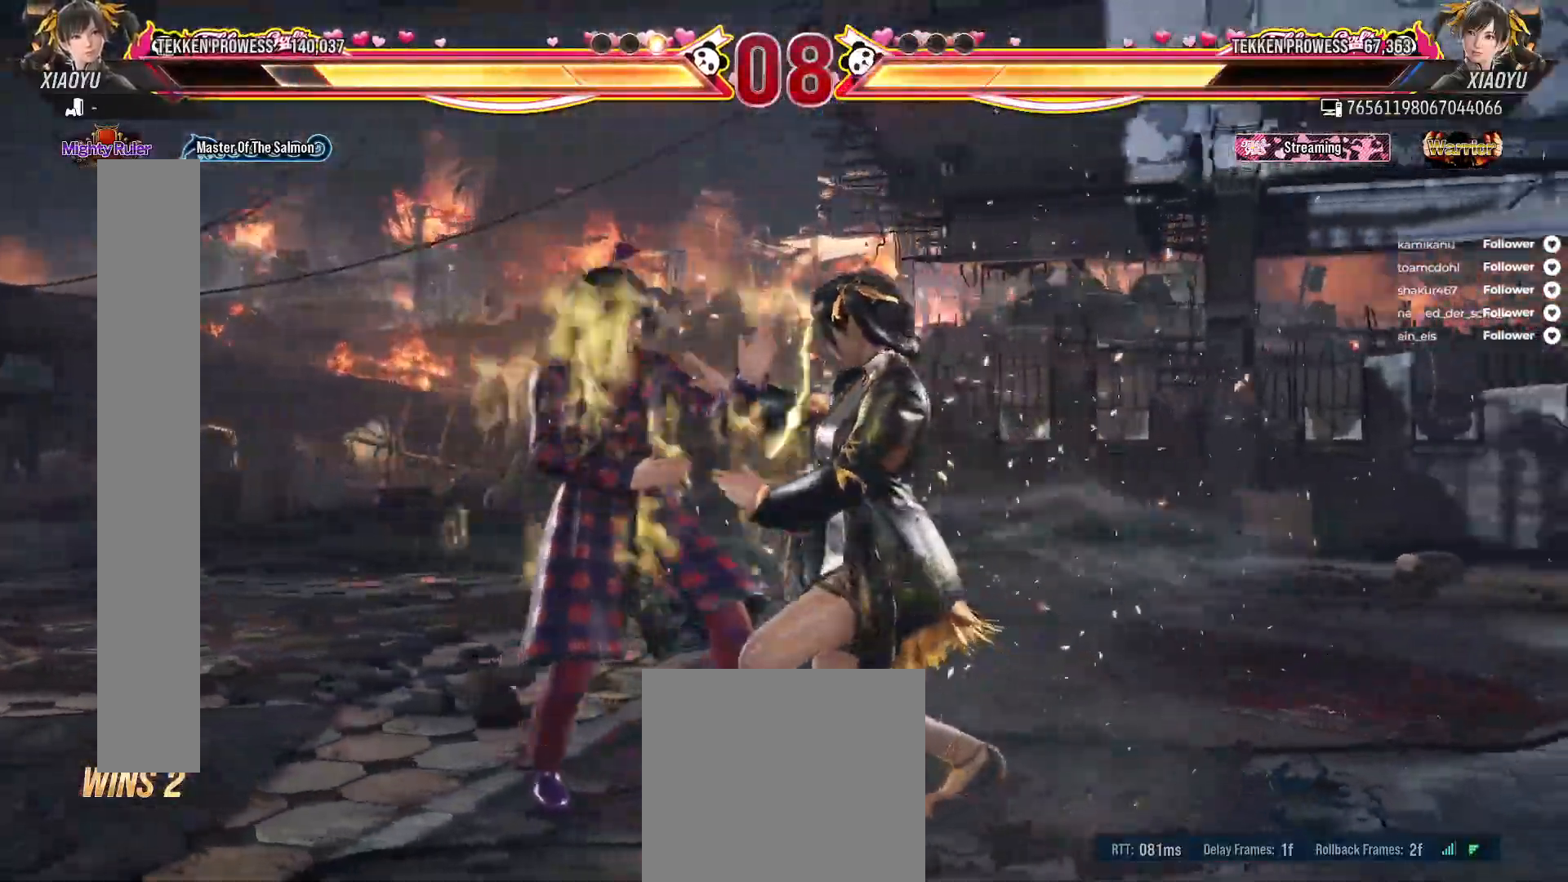
{"buttons": [], "right_stick": "center", "events": []}
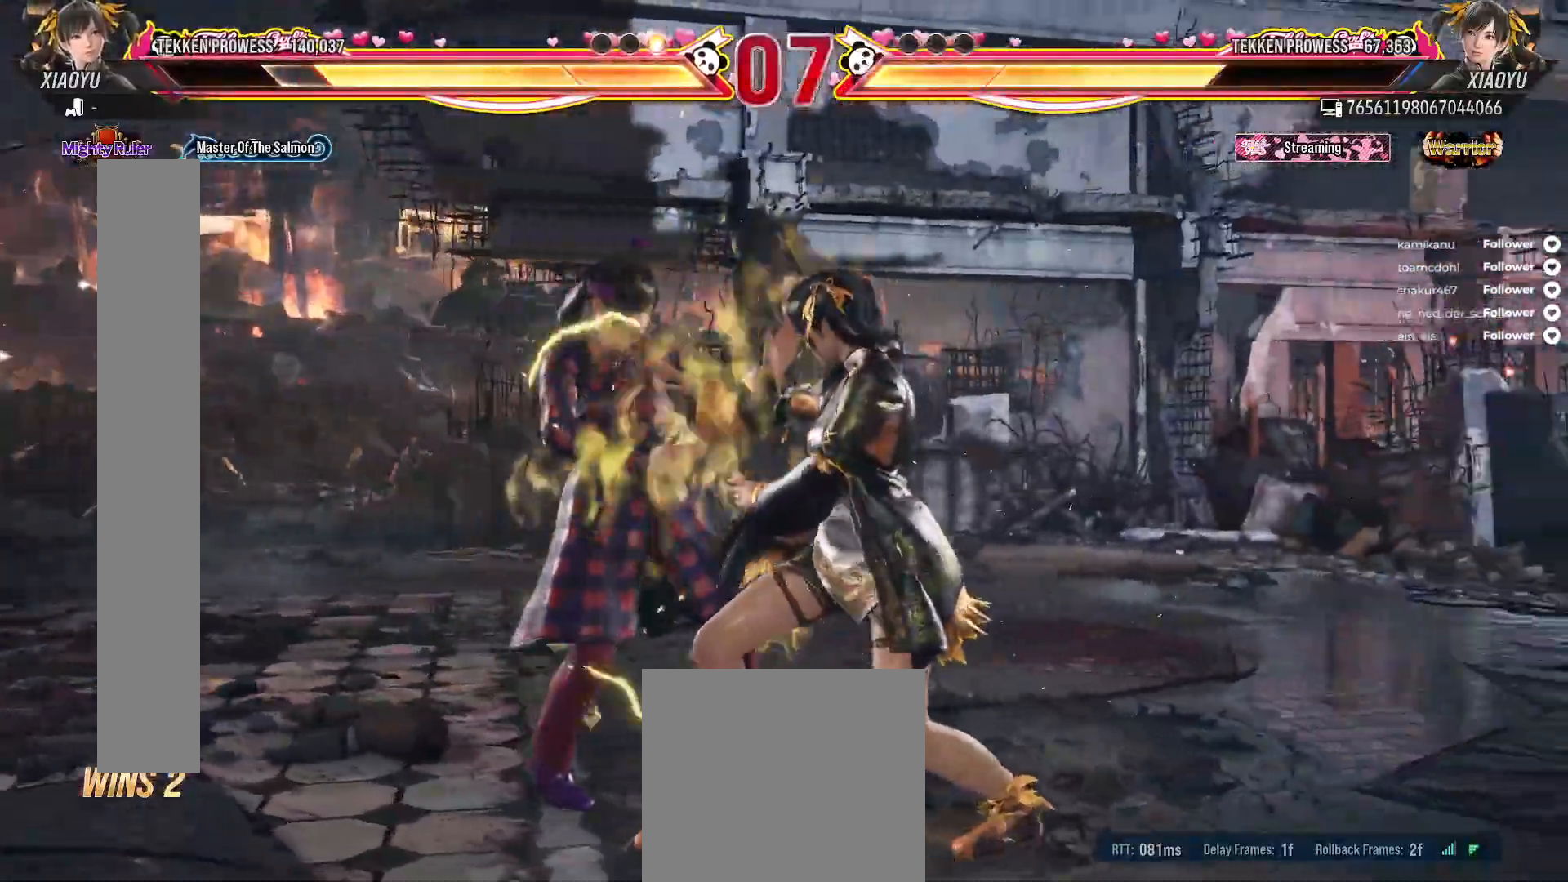
{"buttons": [], "right_stick": "center"}
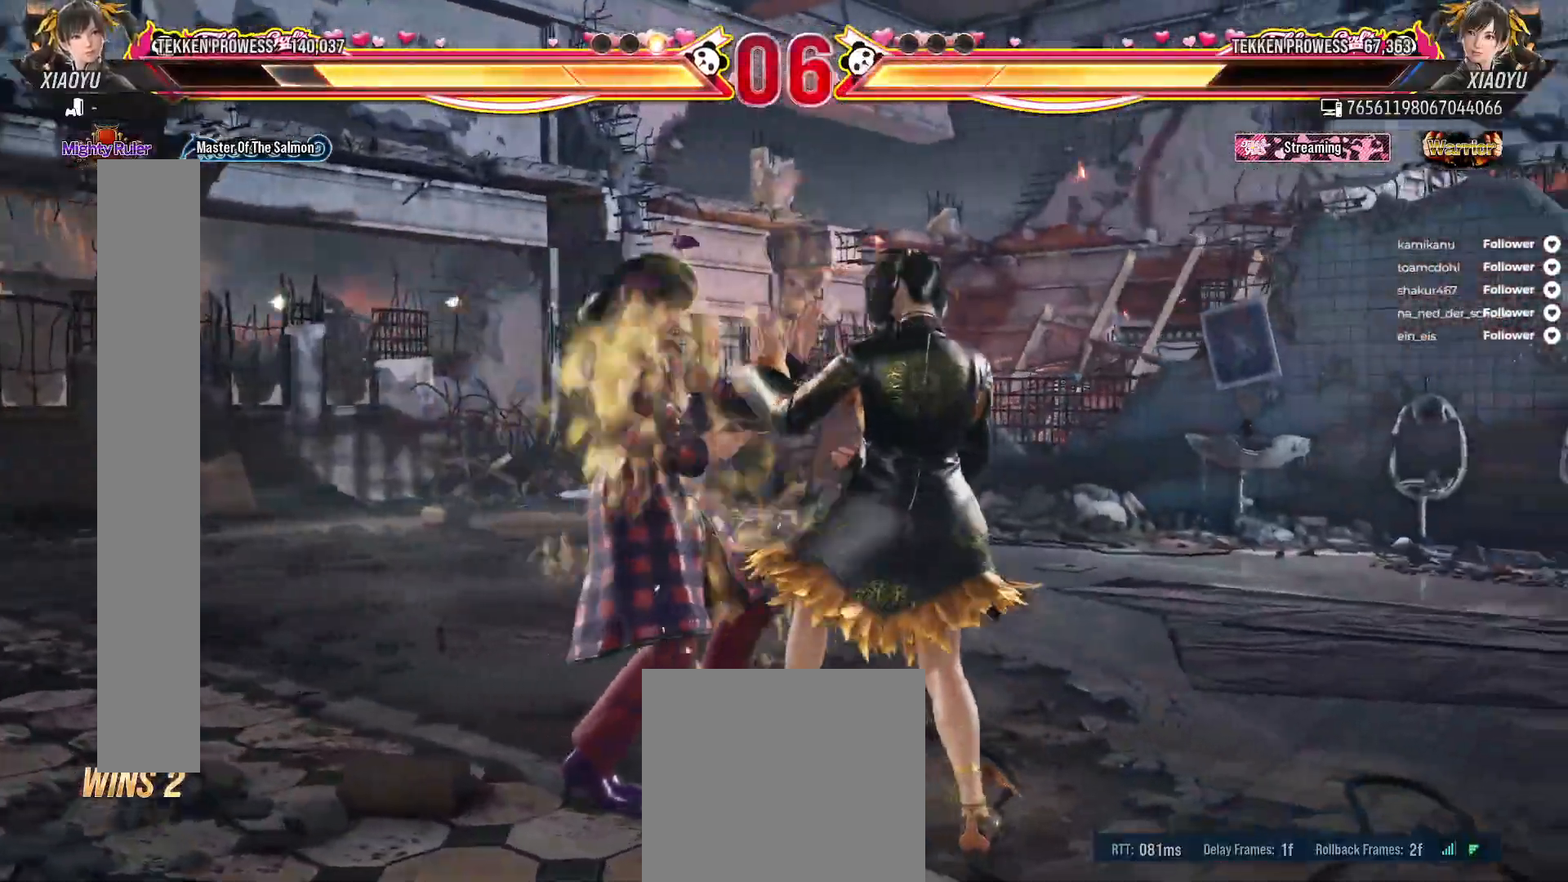
{"buttons": [], "right_stick": "center", "events": []}
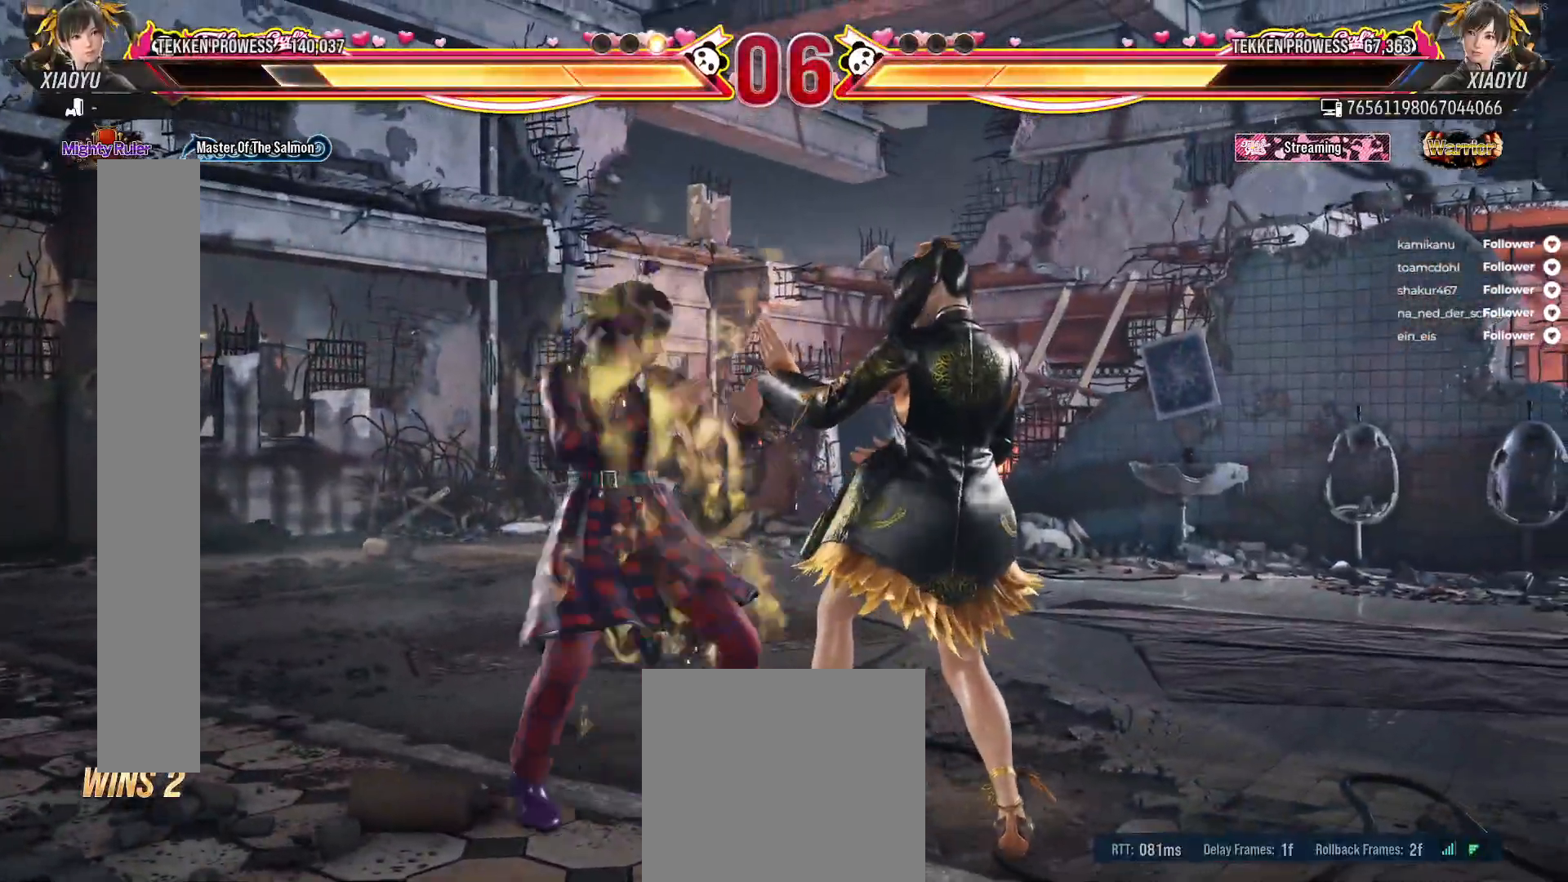
{"buttons": ["DPAD_RIGHT"], "right_stick": "center", "events": [[100, "DPAD_RIGHT", "down"], [233, "DPAD_RIGHT", "up"], [467, "DPAD_RIGHT", "down"]]}
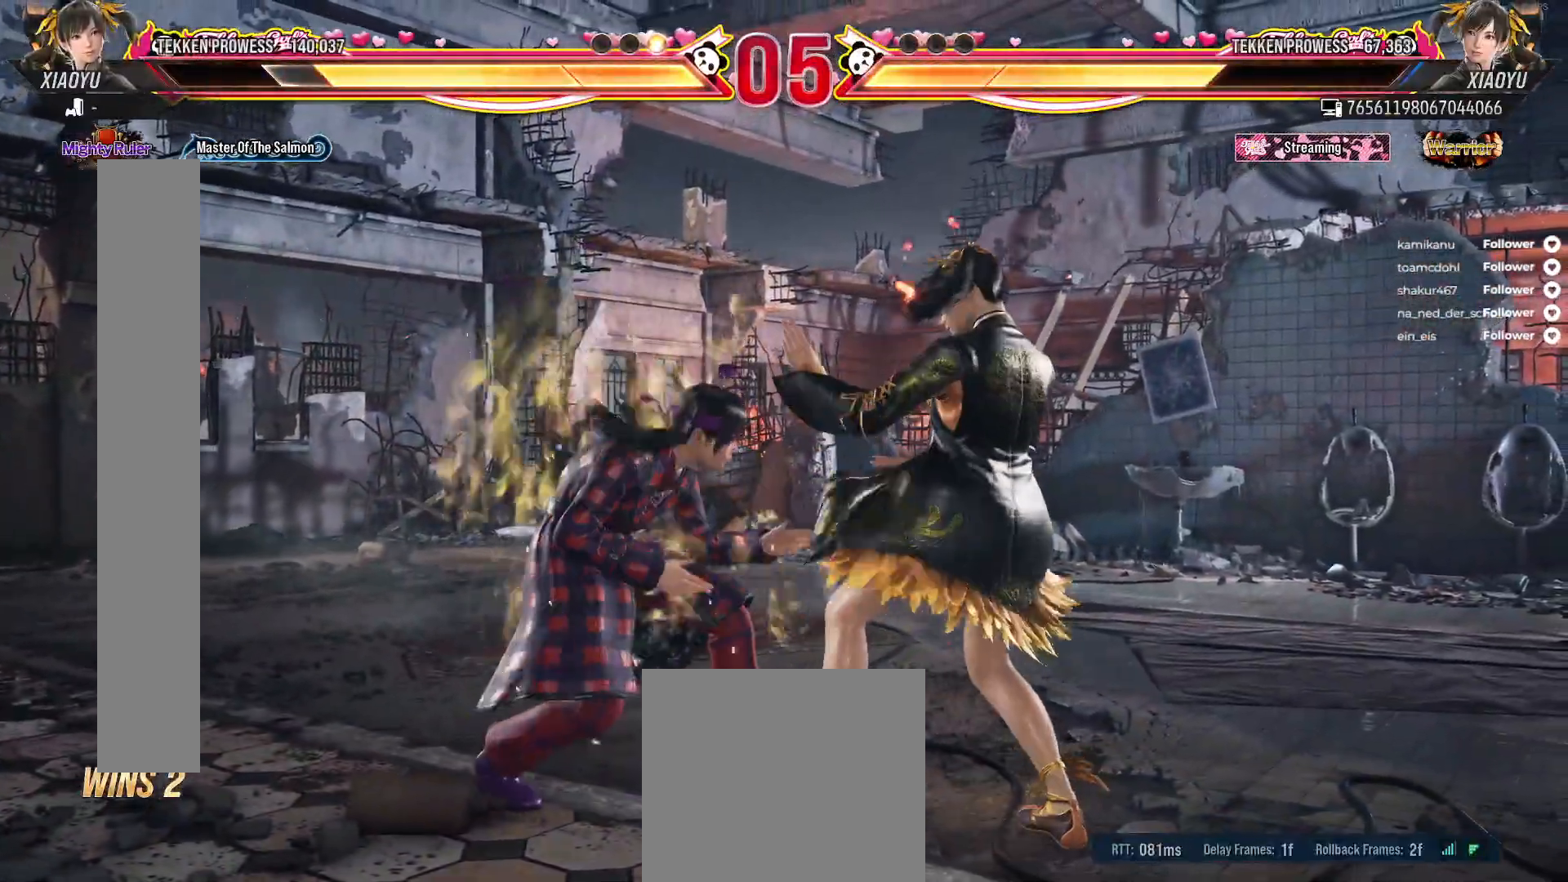
{"buttons": [], "right_stick": "center", "events": [[100, "DPAD_RIGHT", "up"]]}
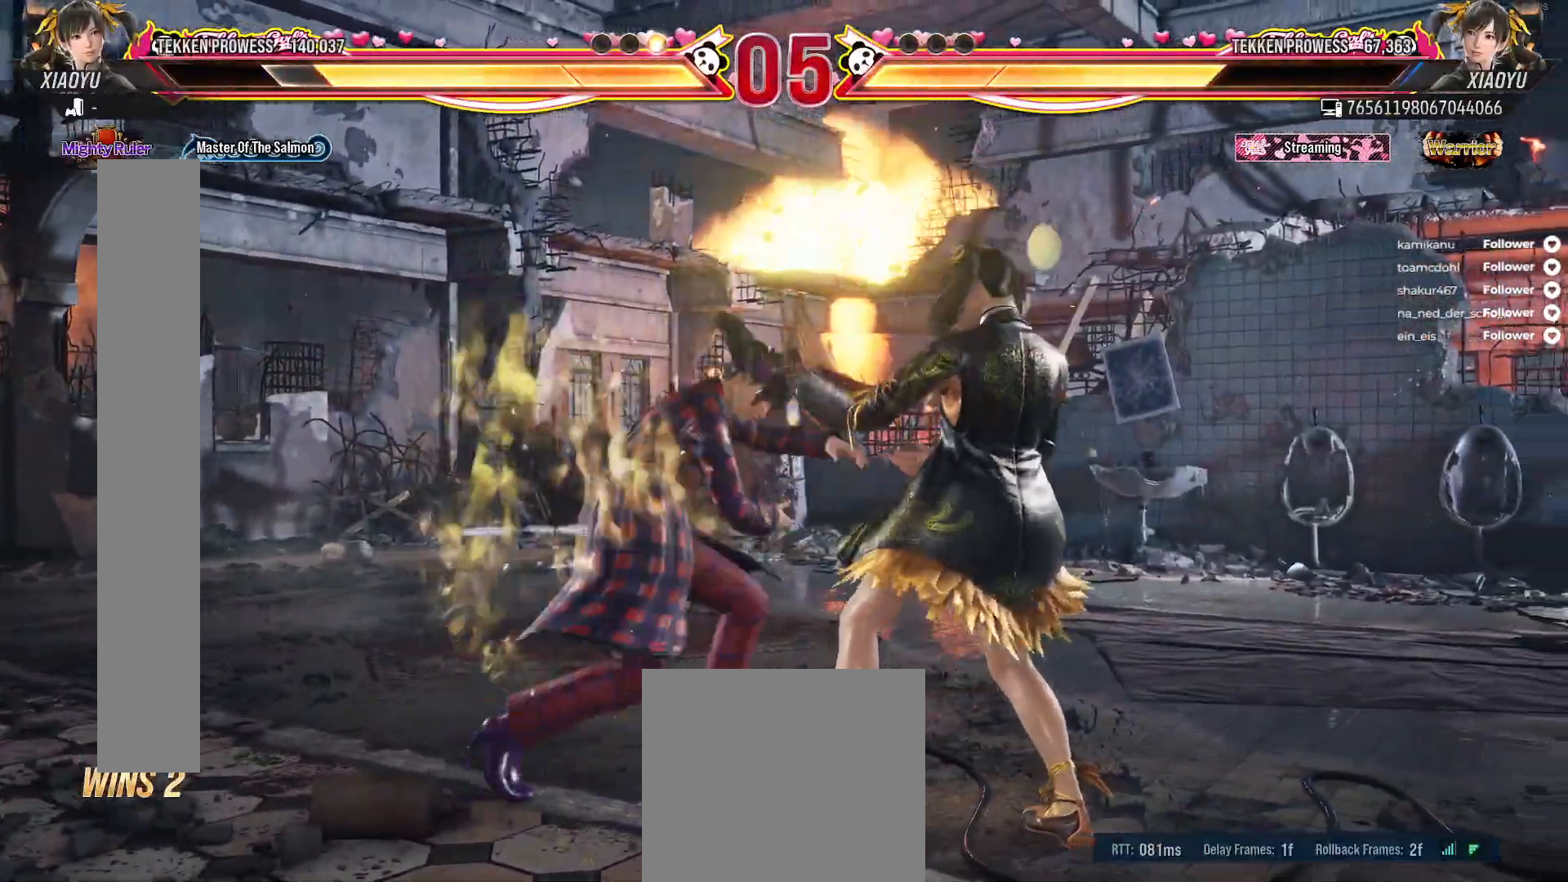
{"buttons": [], "right_stick": "center", "events": [[83, "DPAD_DOWN", "down"], [183, "DPAD_DOWN", "up"], [250, "DPAD_RIGHT", "down"], [383, "DPAD_RIGHT", "up"]]}
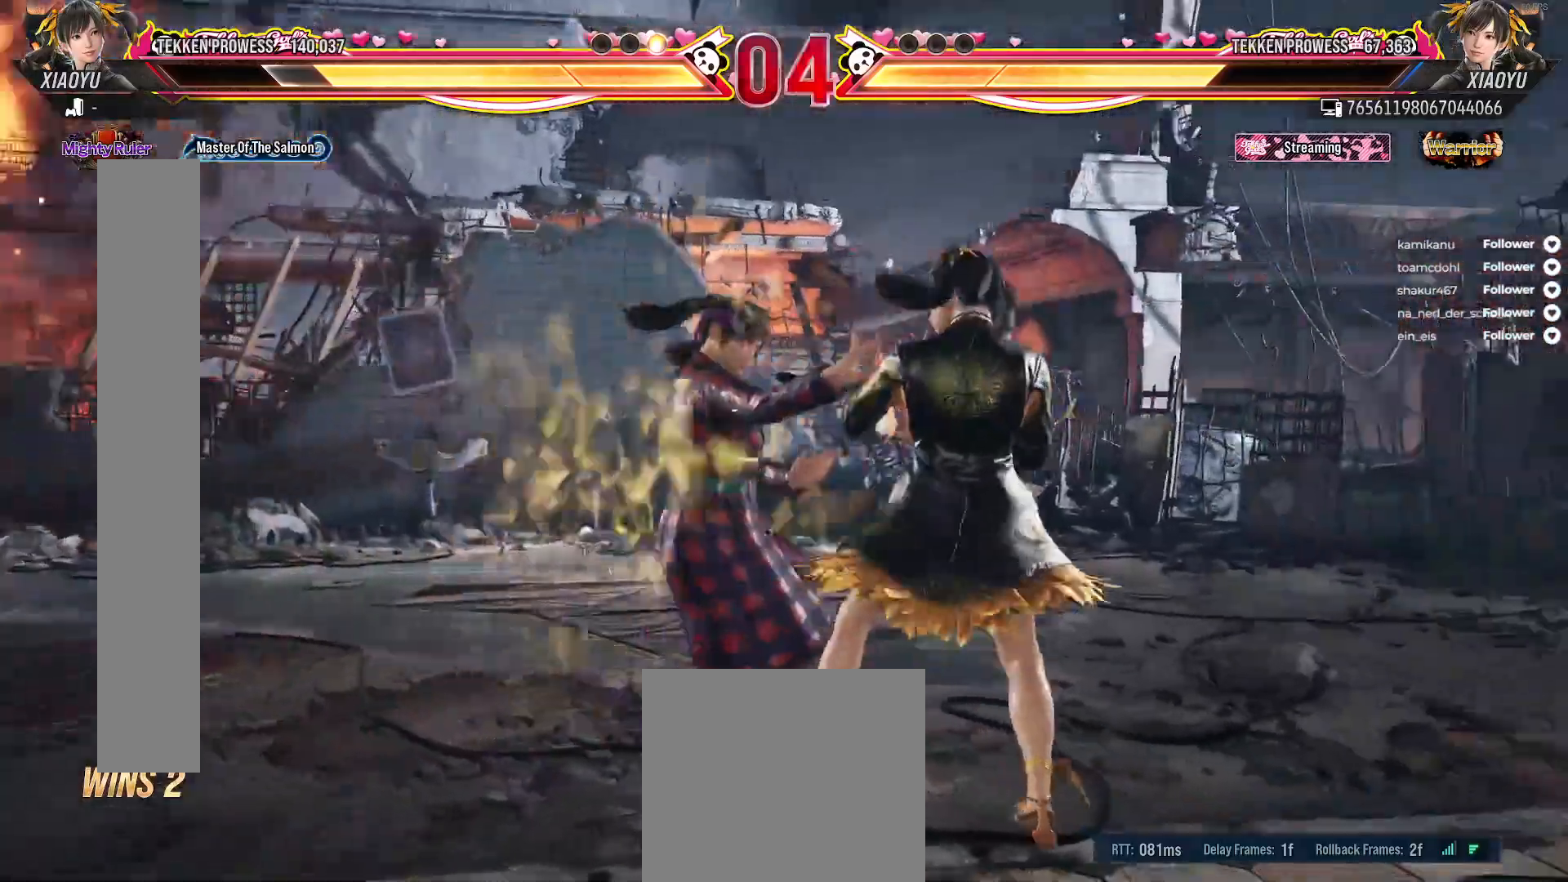
{"buttons": [], "right_stick": "center", "events": []}
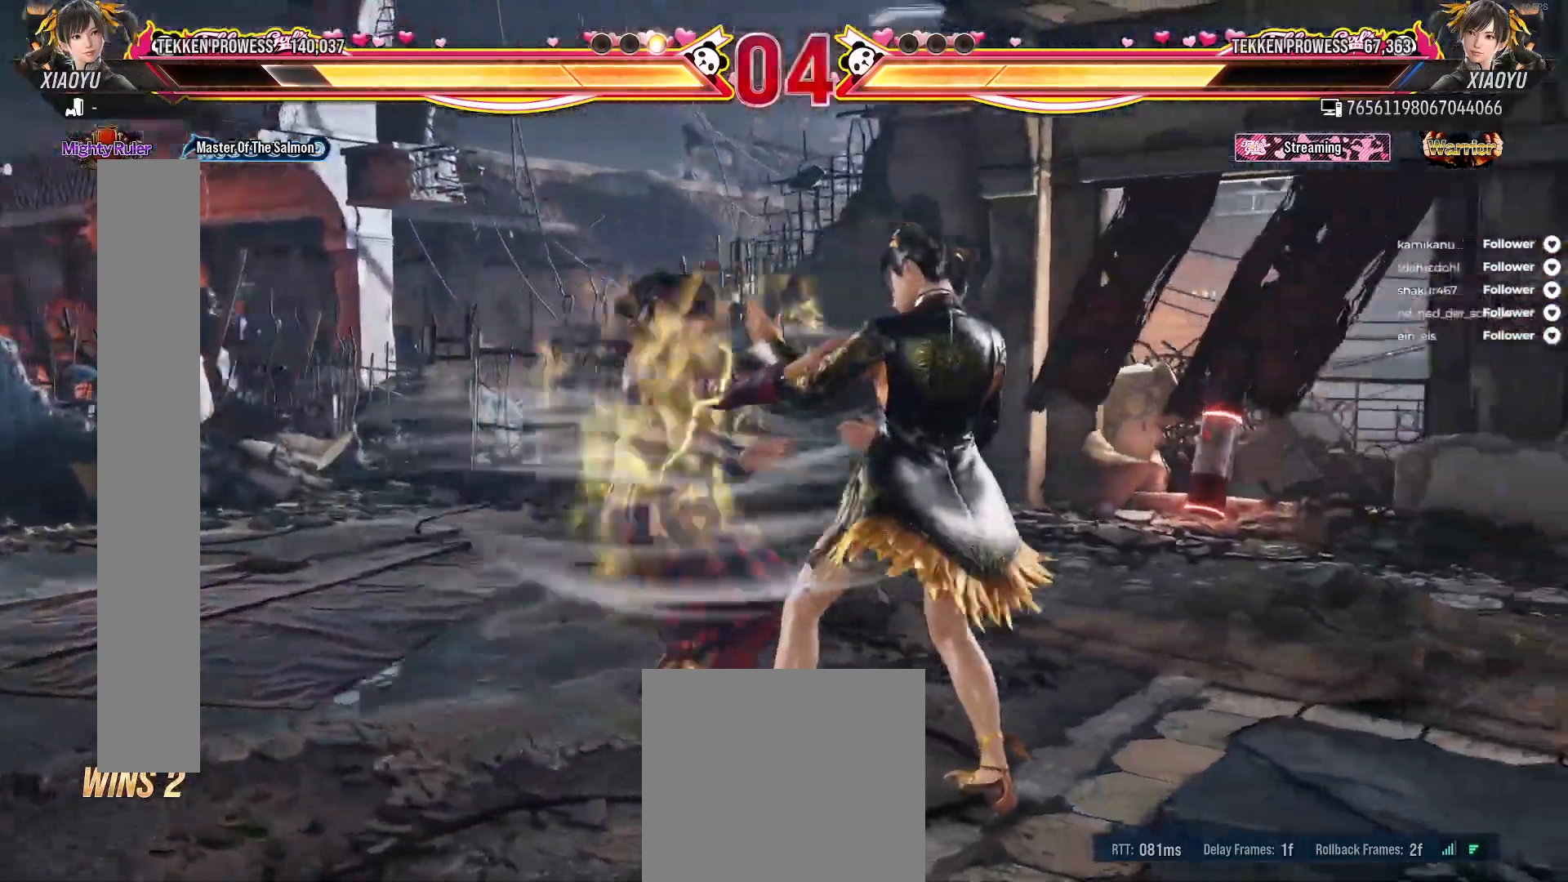
{"buttons": [], "right_stick": "center", "events": [[117, "DPAD_RIGHT", "down"], [433, "DPAD_RIGHT", "up"]]}
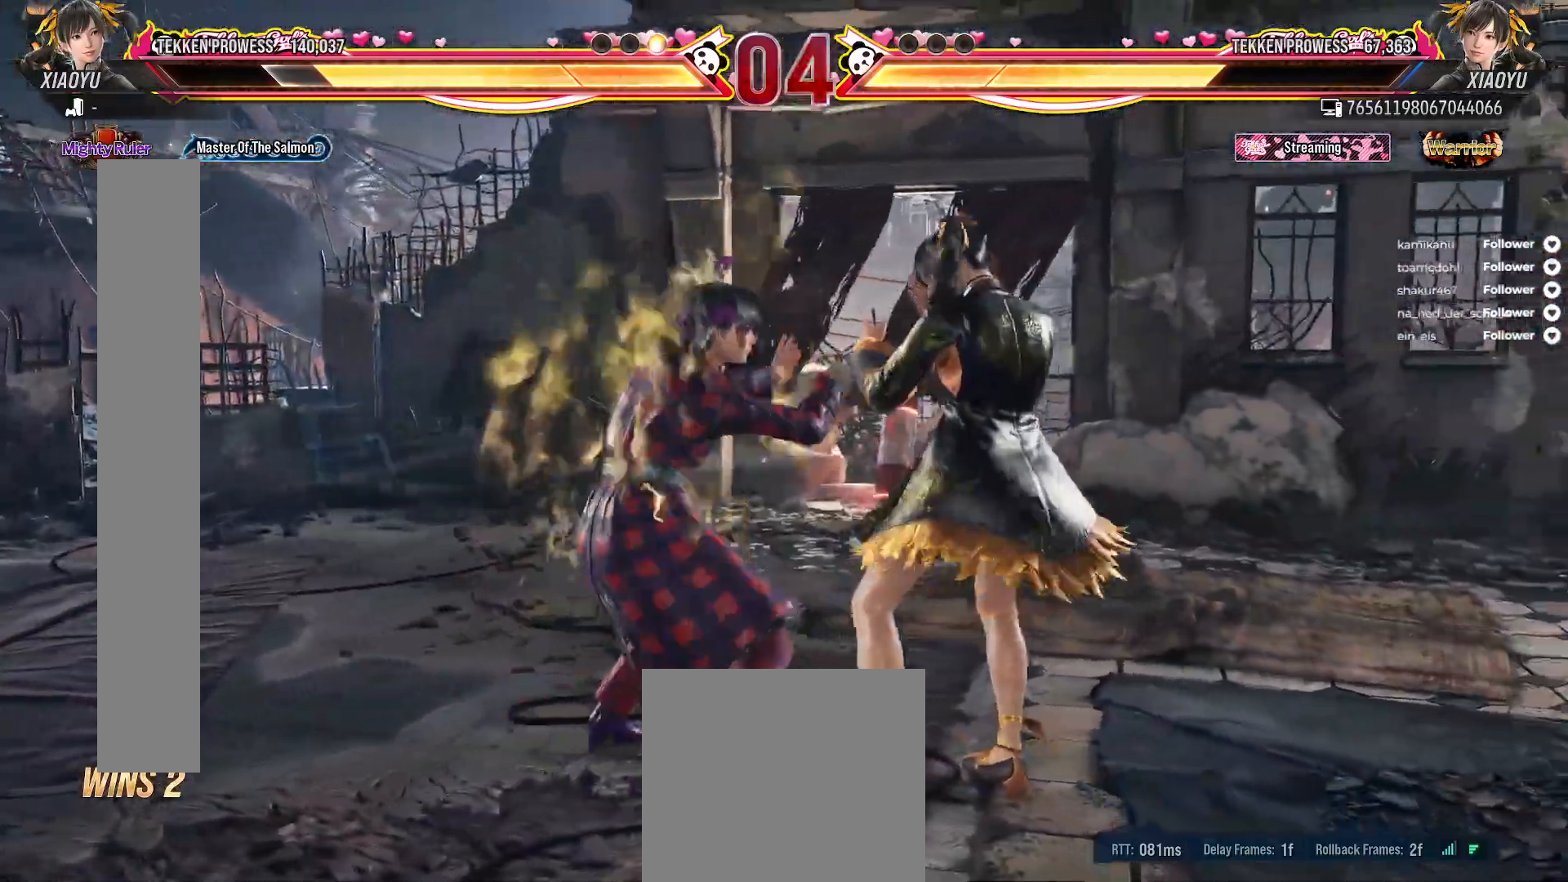
{"buttons": ["DPAD_RIGHT"], "right_stick": "center", "events": [[217, "DPAD_RIGHT", "down"]]}
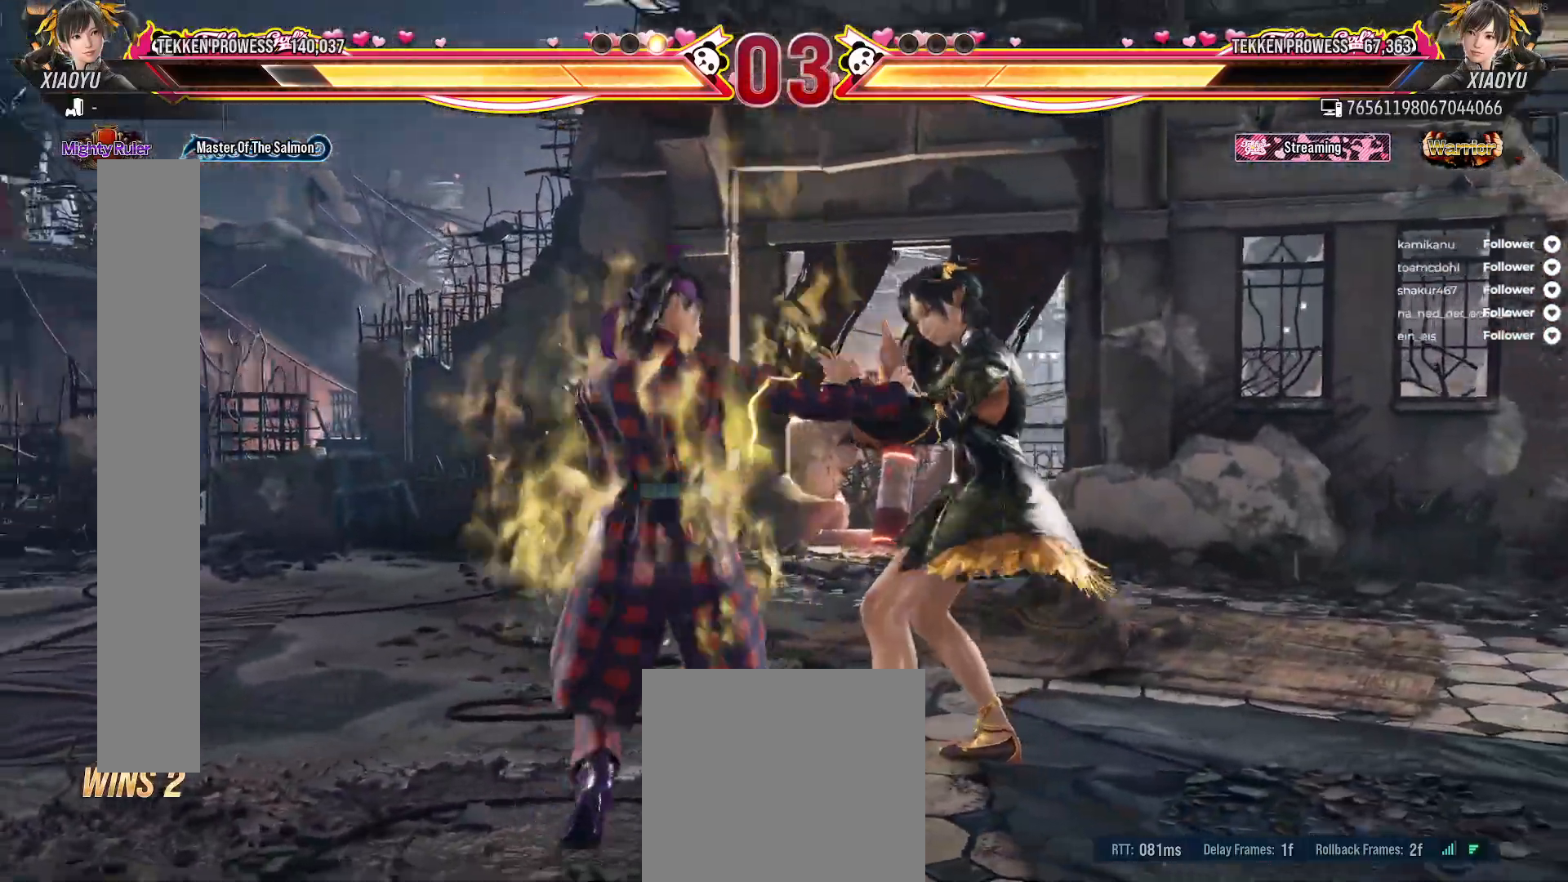
{"buttons": [], "right_stick": "center", "events": [[500, "DPAD_RIGHT", "up"]]}